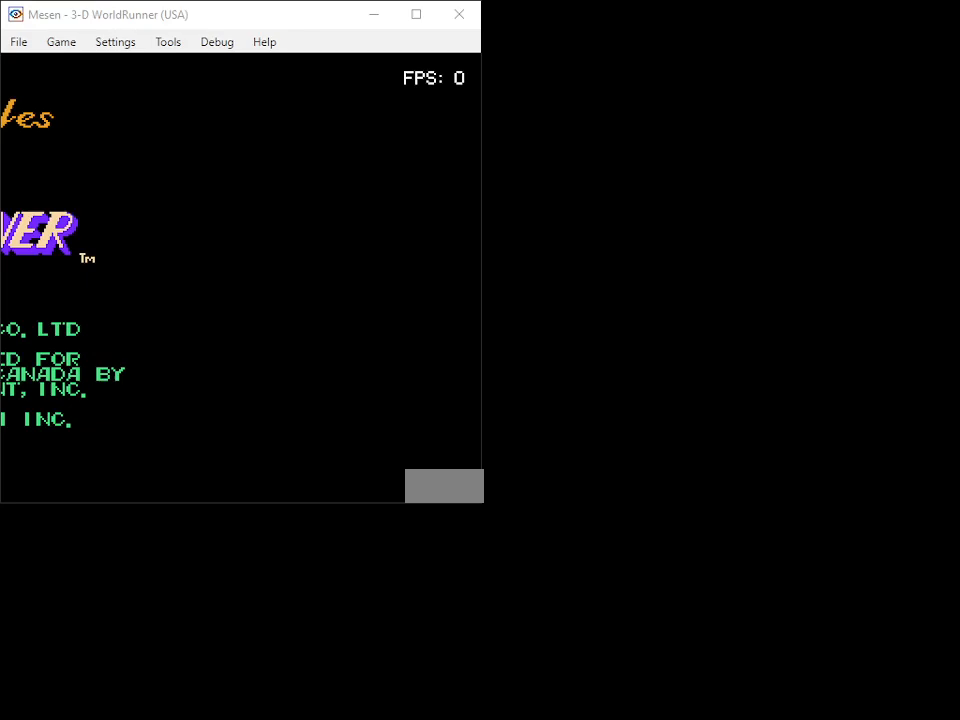
Gameplay with a controller (Nintendo layout); each line is a JSON object with the inputs held at the frame after it. "events" lists button and stick changes between this image and that frame as [ms after this image, input, new state], when the widget could be followed in between. Not read: L3 R3.
{"buttons": [], "events": []}
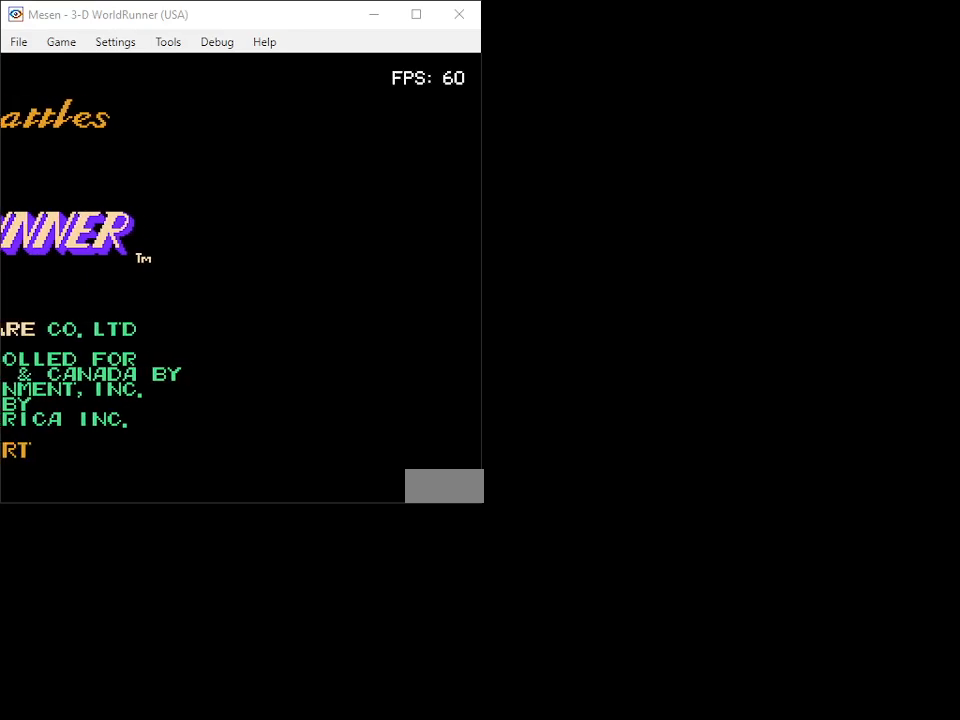
{"buttons": [], "events": []}
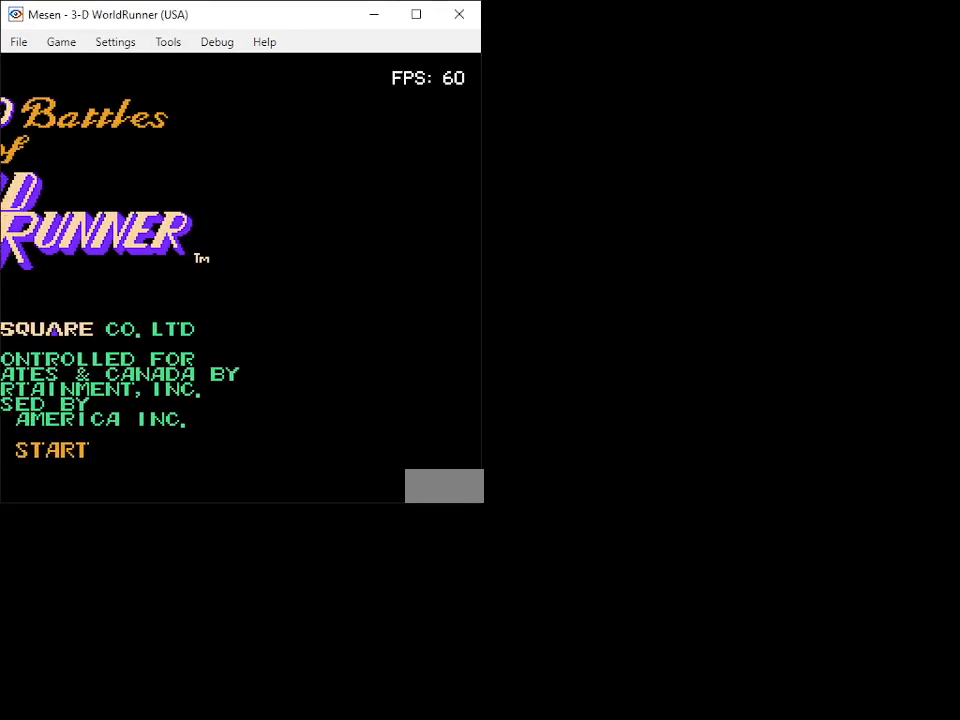
{"buttons": [], "events": [[200, "START", "down"], [333, "START", "up"]]}
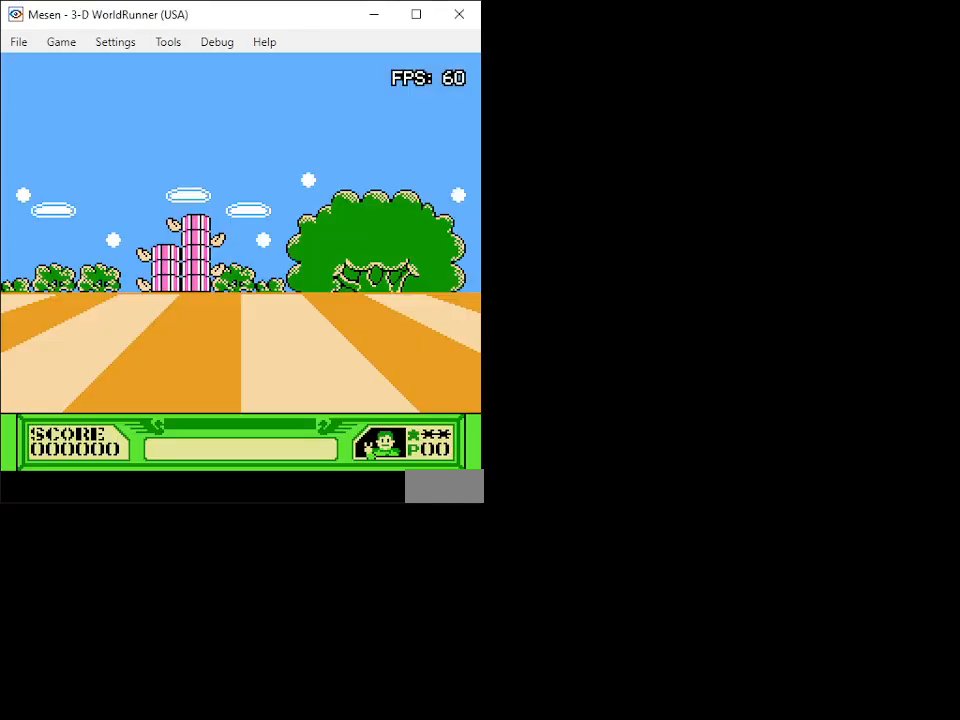
{"buttons": [], "events": [[183, "START", "down"], [300, "START", "up"]]}
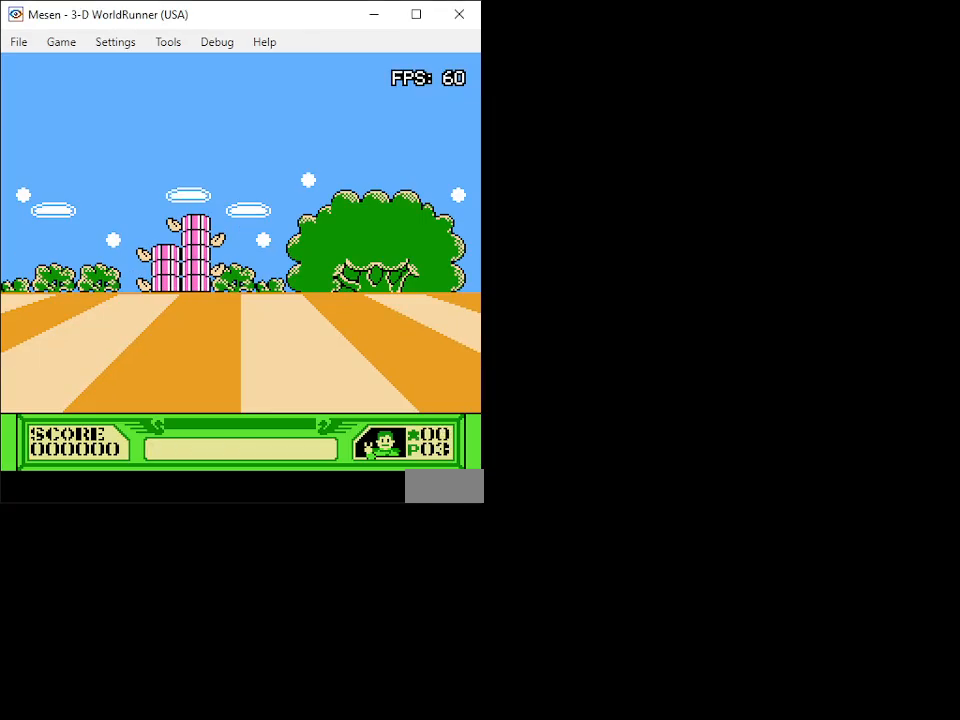
{"buttons": [], "events": []}
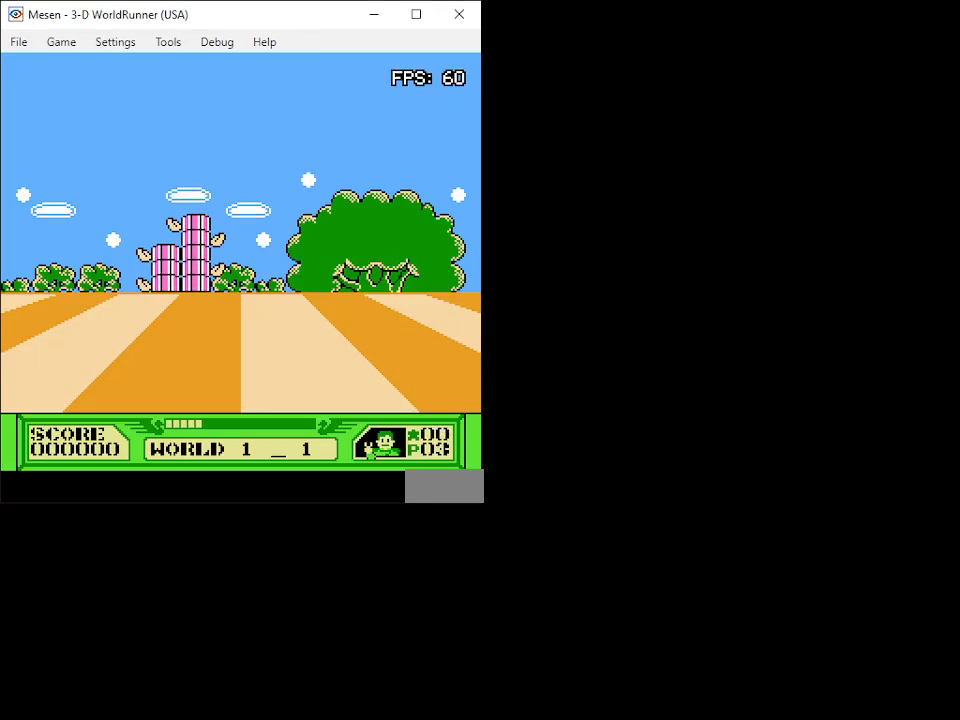
{"buttons": [], "events": []}
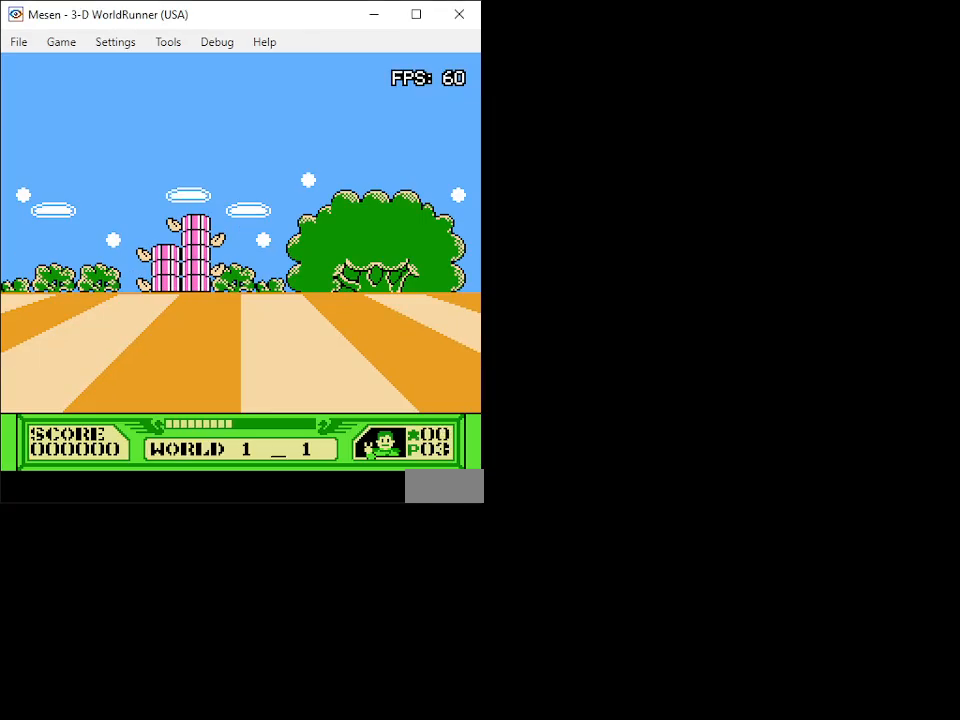
{"buttons": [], "events": []}
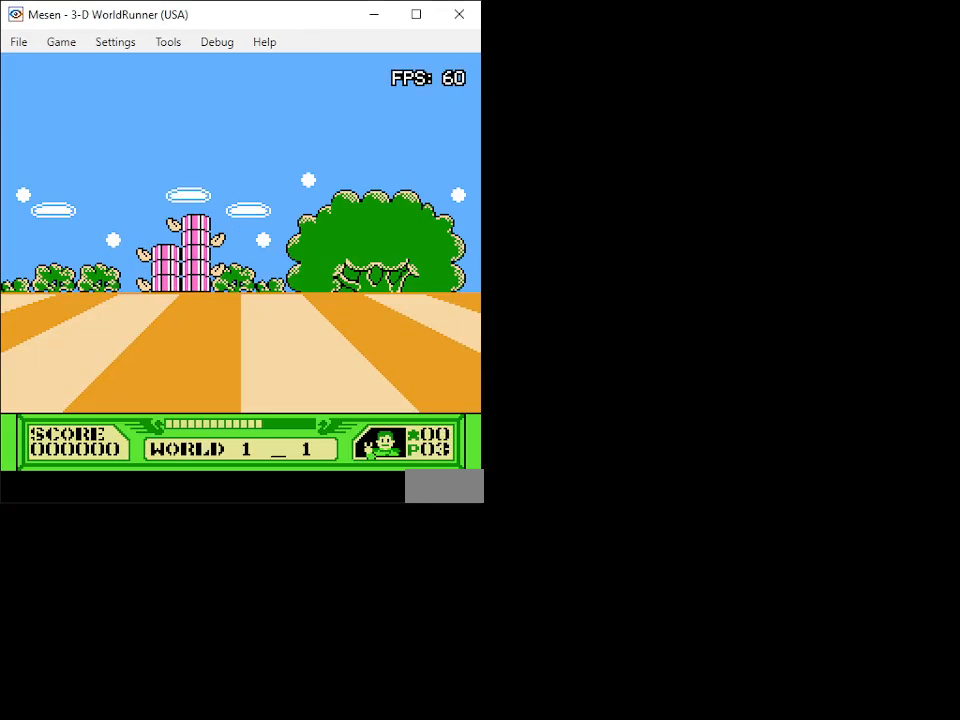
{"buttons": [], "events": []}
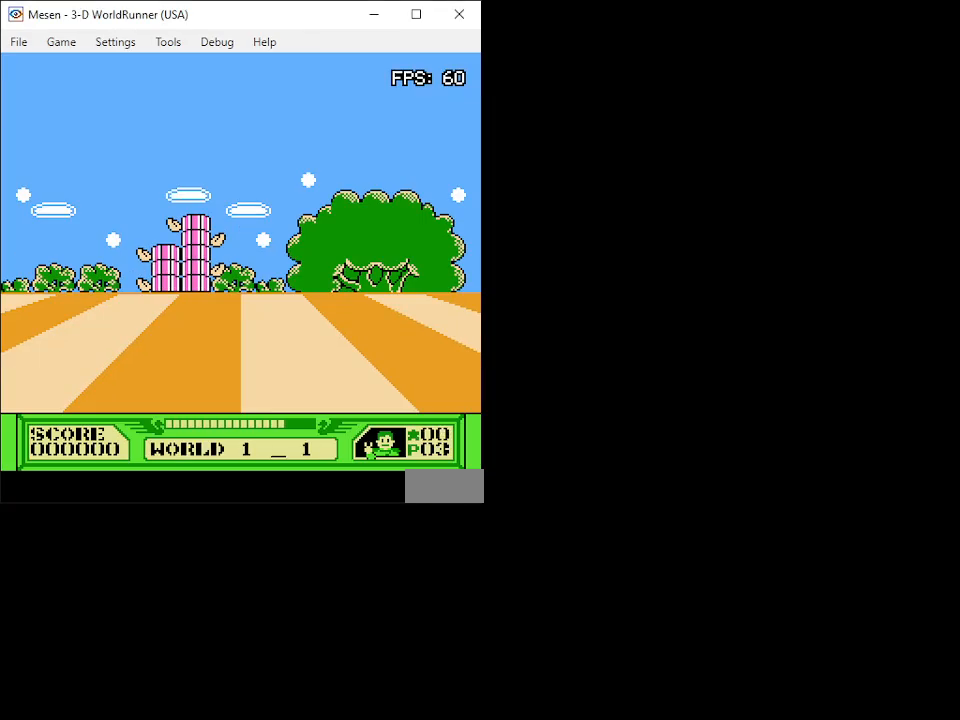
{"buttons": [], "events": []}
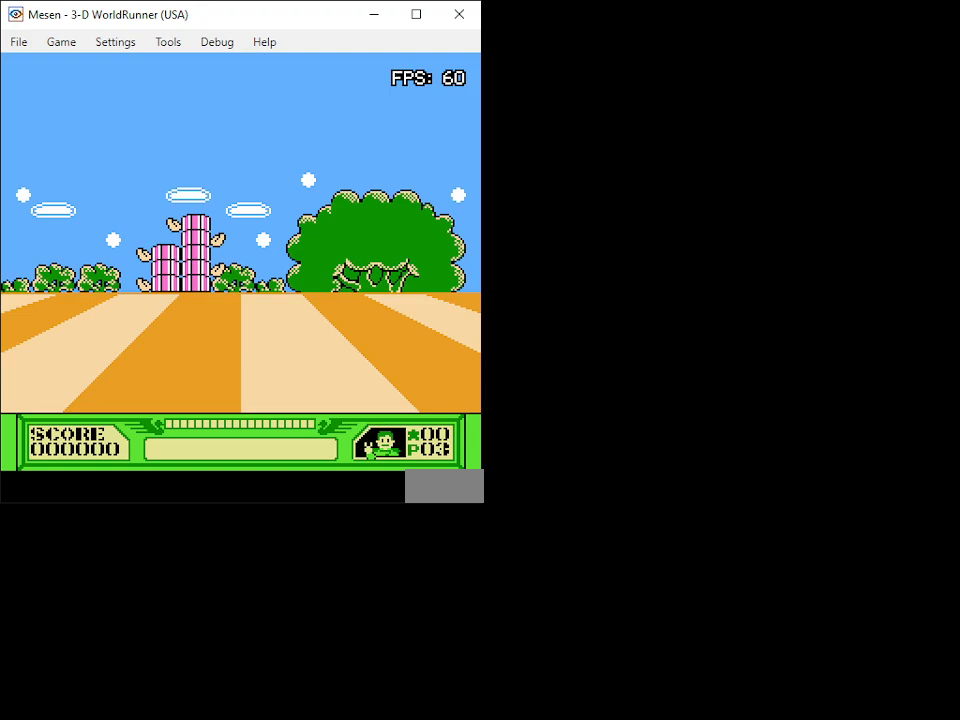
{"buttons": ["DPAD_UP"], "events": [[200, "DPAD_UP", "down"]]}
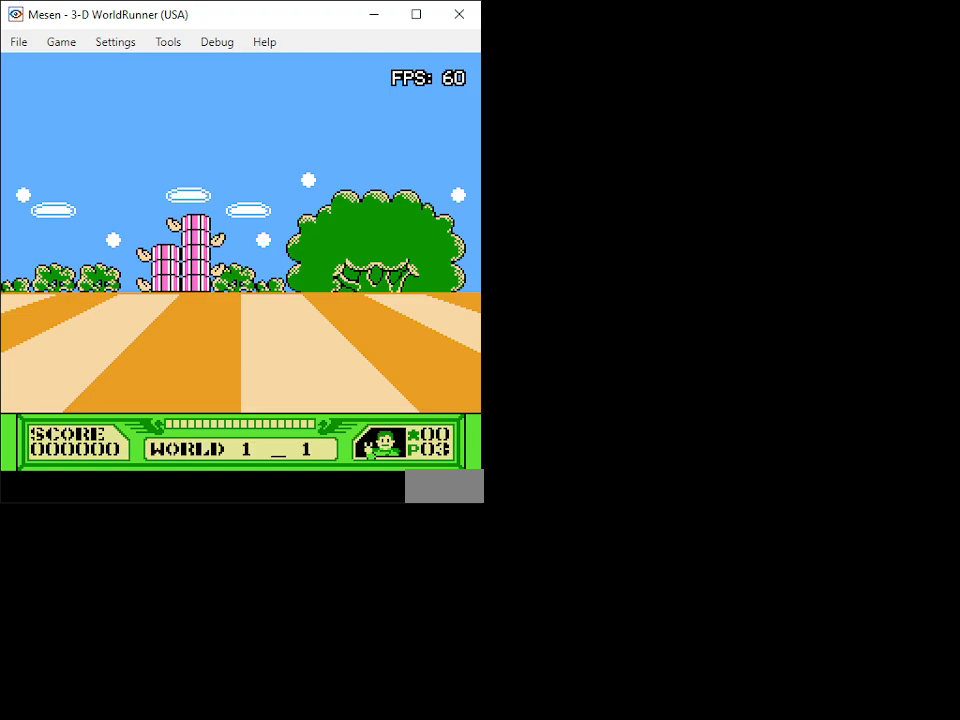
{"buttons": ["DPAD_UP"], "events": []}
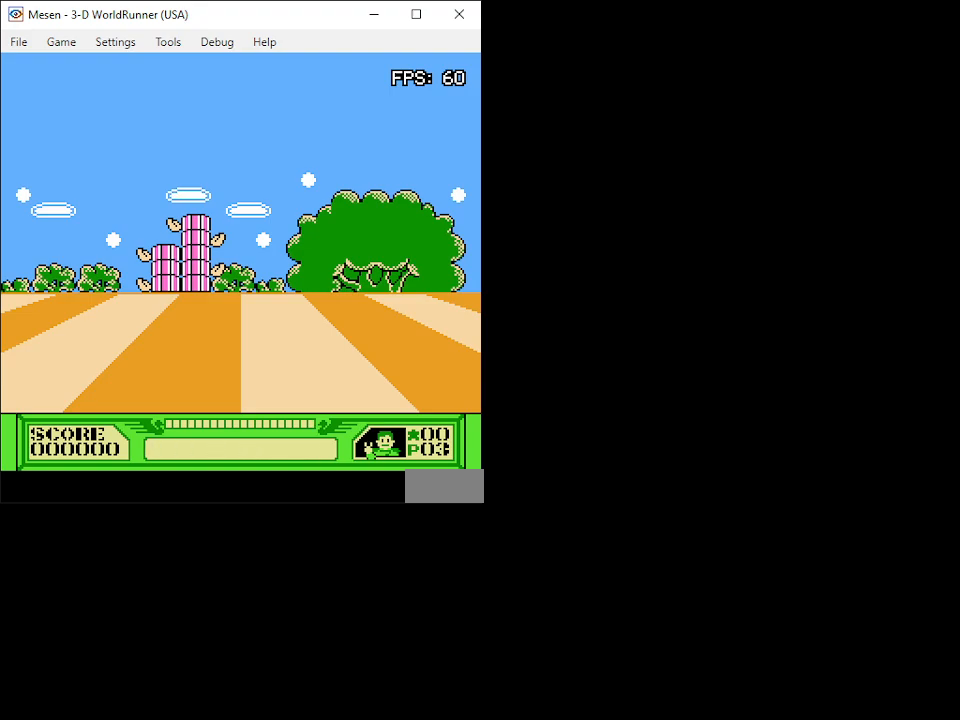
{"buttons": ["DPAD_UP"], "events": []}
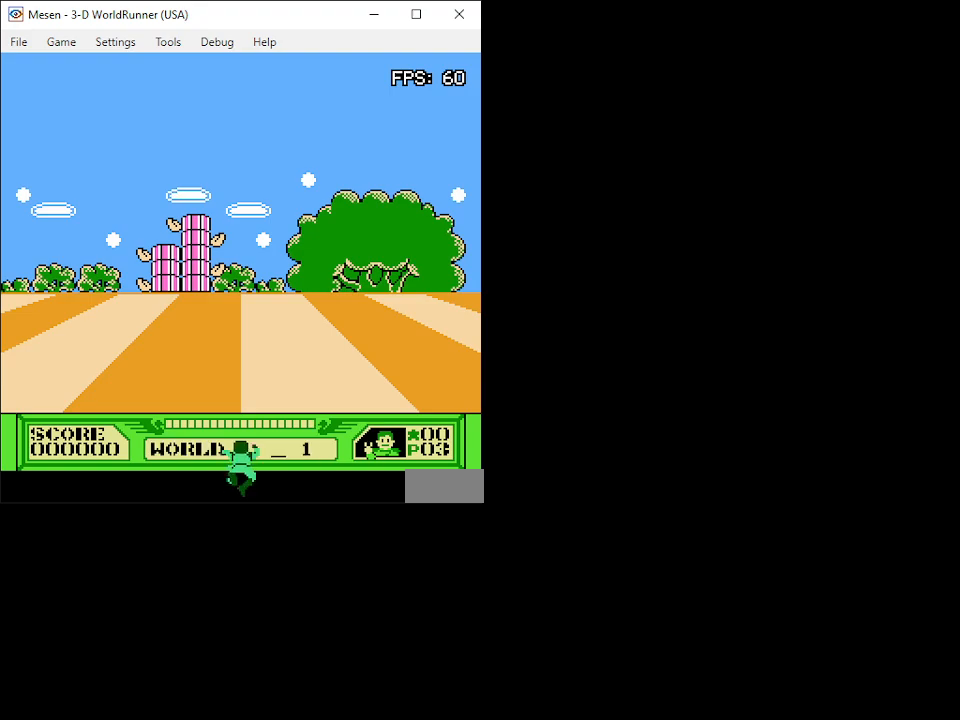
{"buttons": ["DPAD_UP"], "events": []}
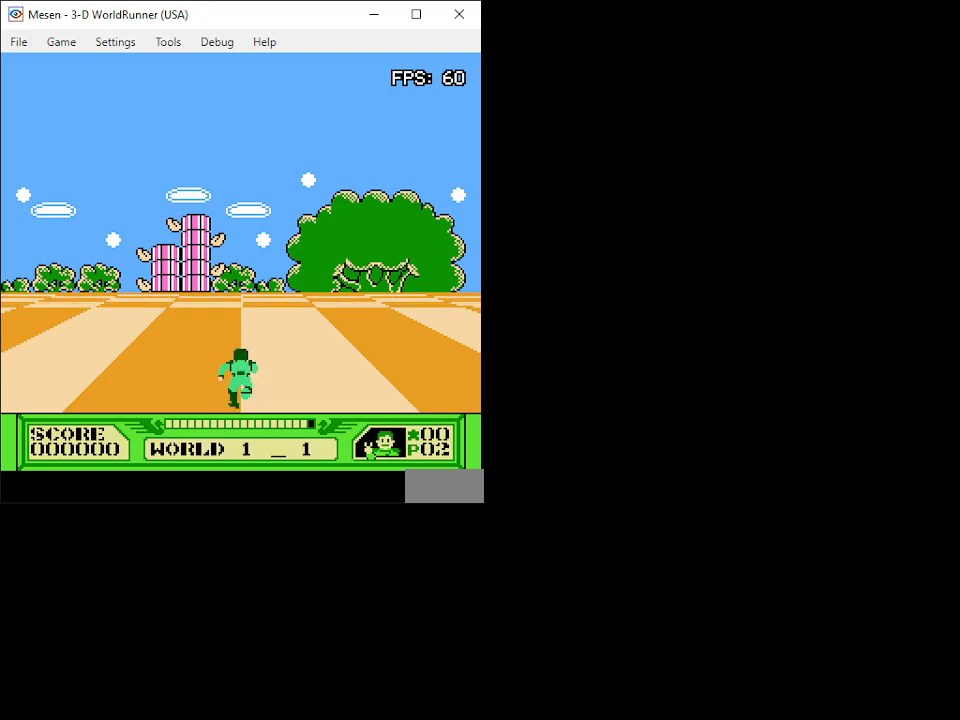
{"buttons": ["DPAD_UP"], "events": []}
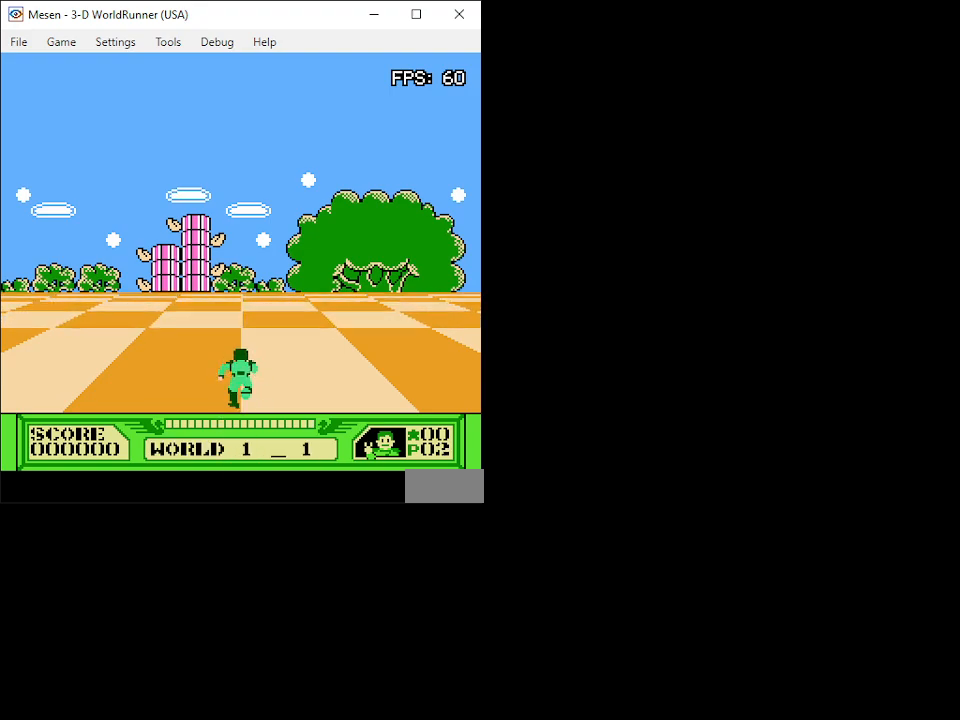
{"buttons": ["DPAD_UP"], "events": []}
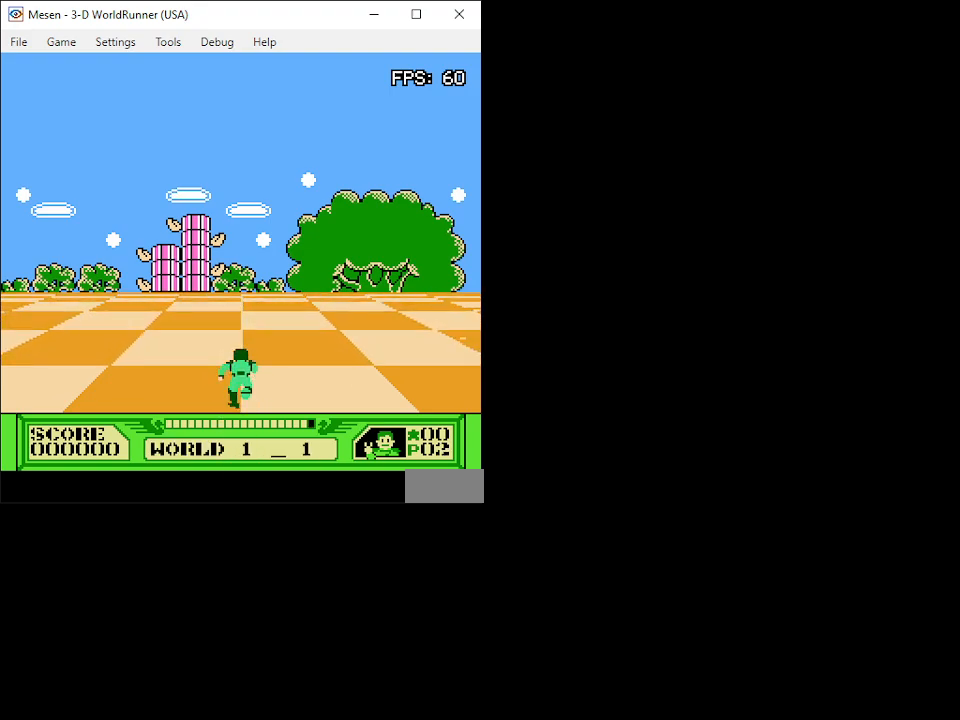
{"buttons": ["DPAD_UP"], "events": []}
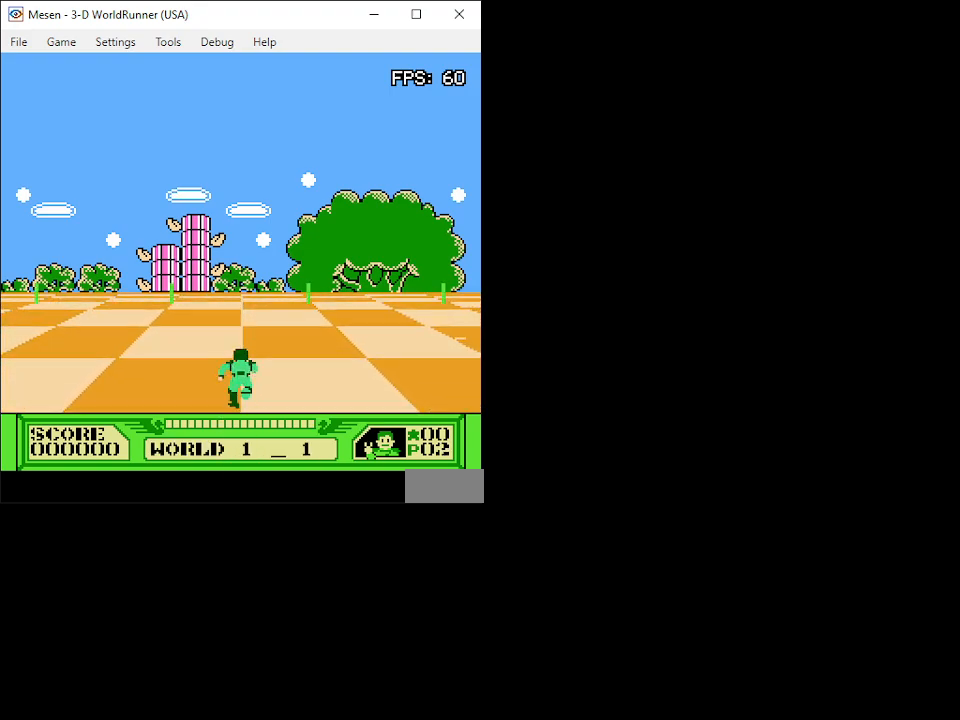
{"buttons": ["DPAD_UP"], "events": []}
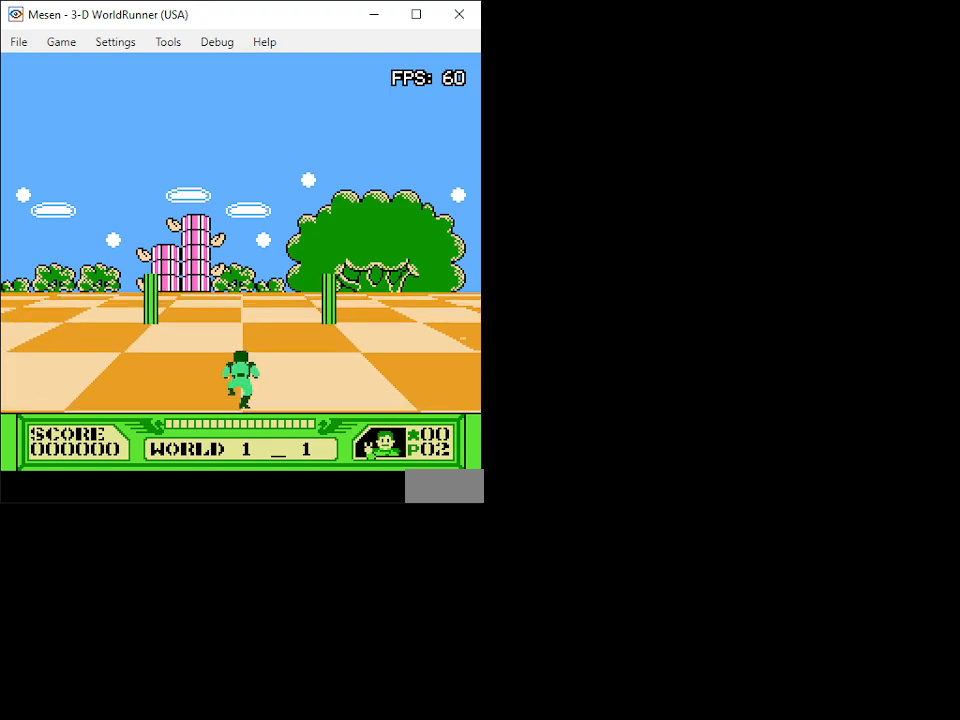
{"buttons": ["DPAD_UP"], "events": []}
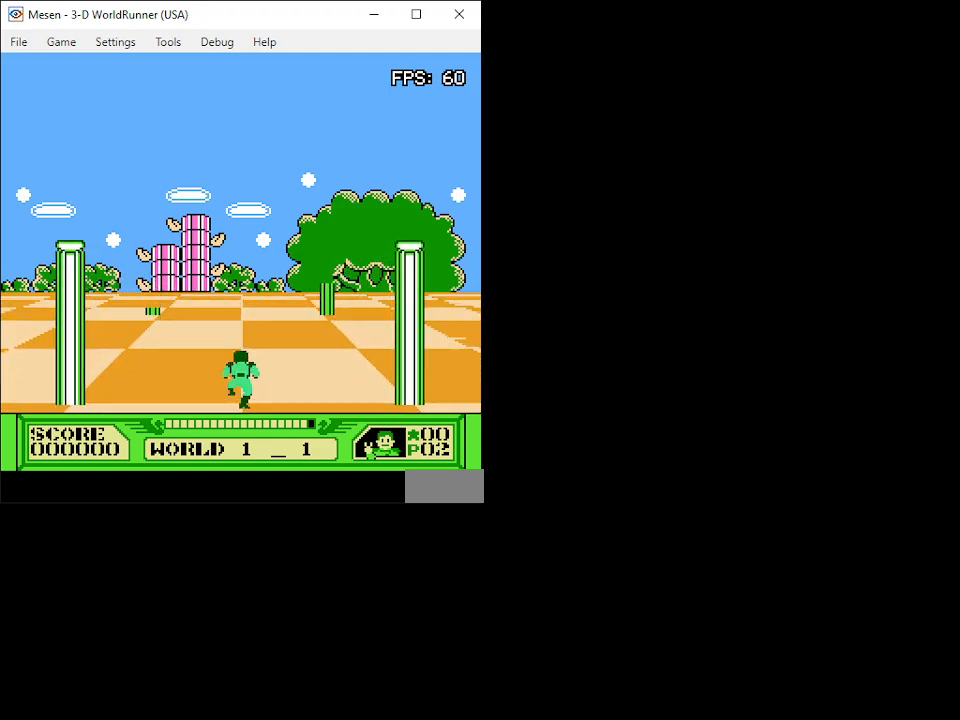
{"buttons": ["DPAD_UP"], "events": []}
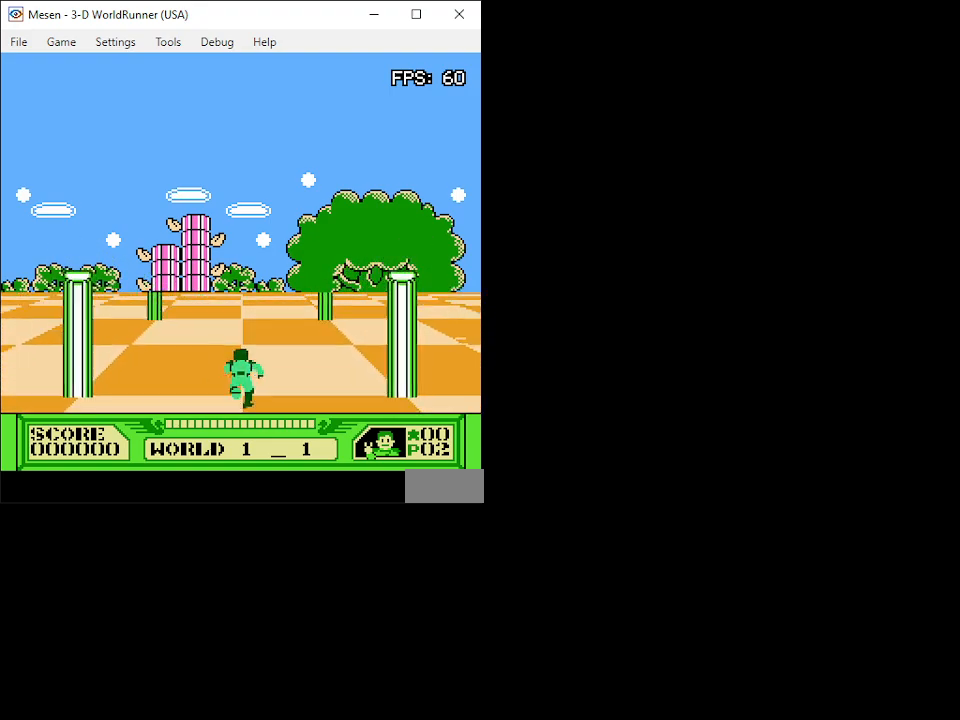
{"buttons": ["DPAD_UP"], "events": []}
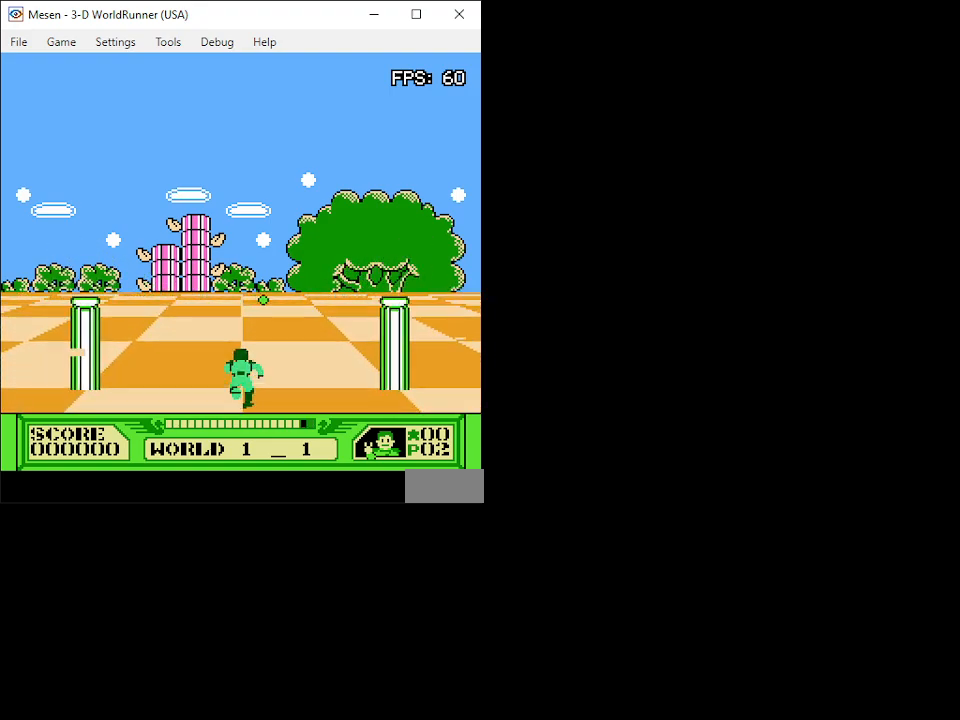
{"buttons": ["DPAD_UP"], "events": []}
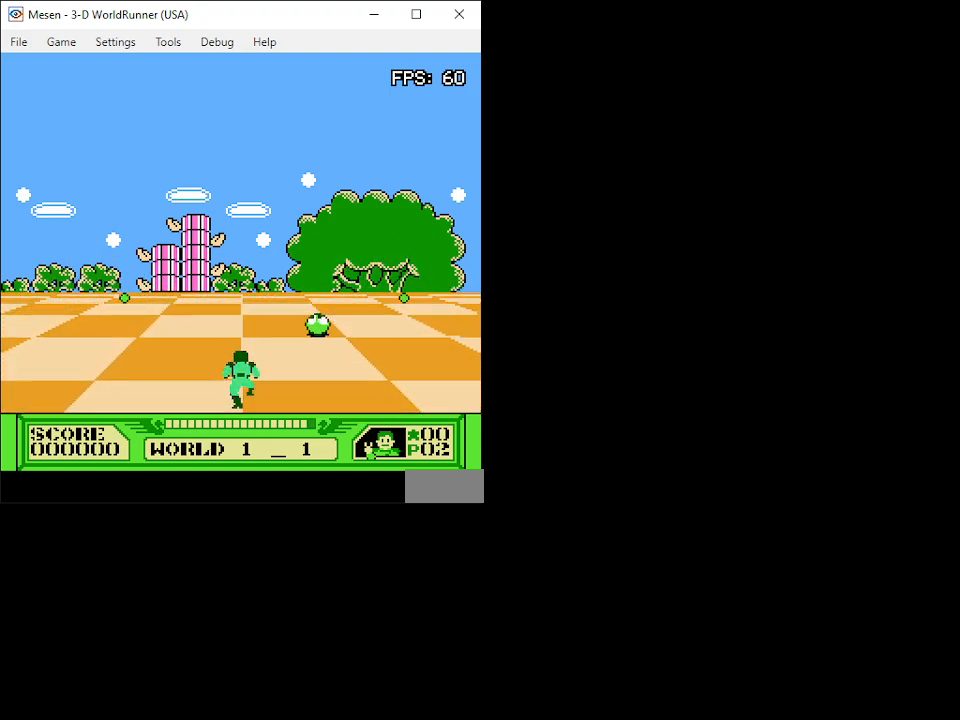
{"buttons": ["DPAD_UP"], "events": []}
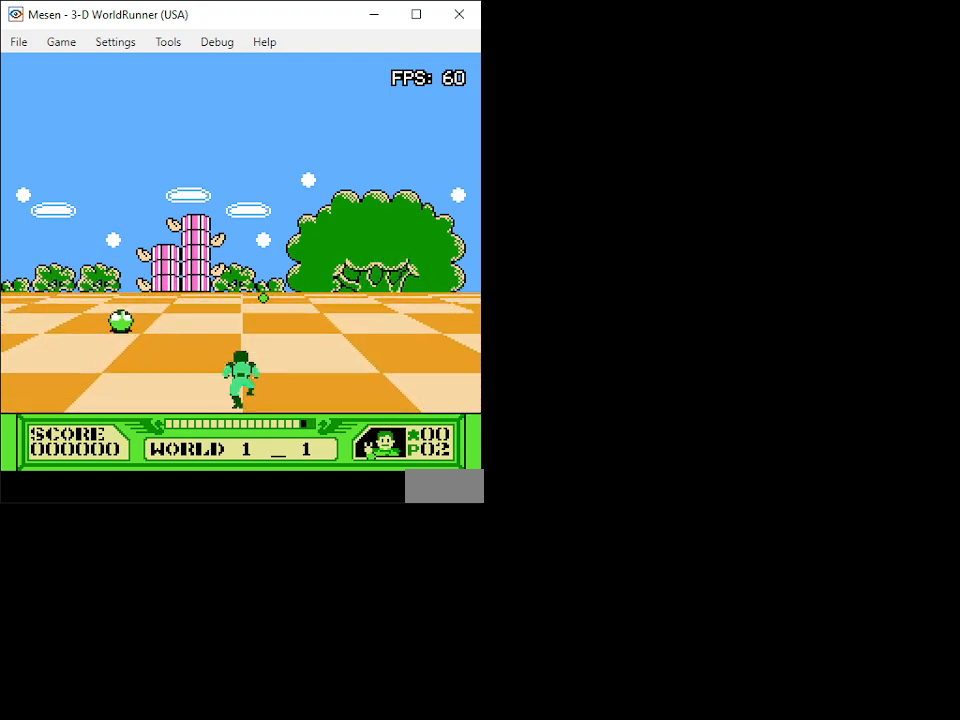
{"buttons": ["DPAD_UP"], "events": []}
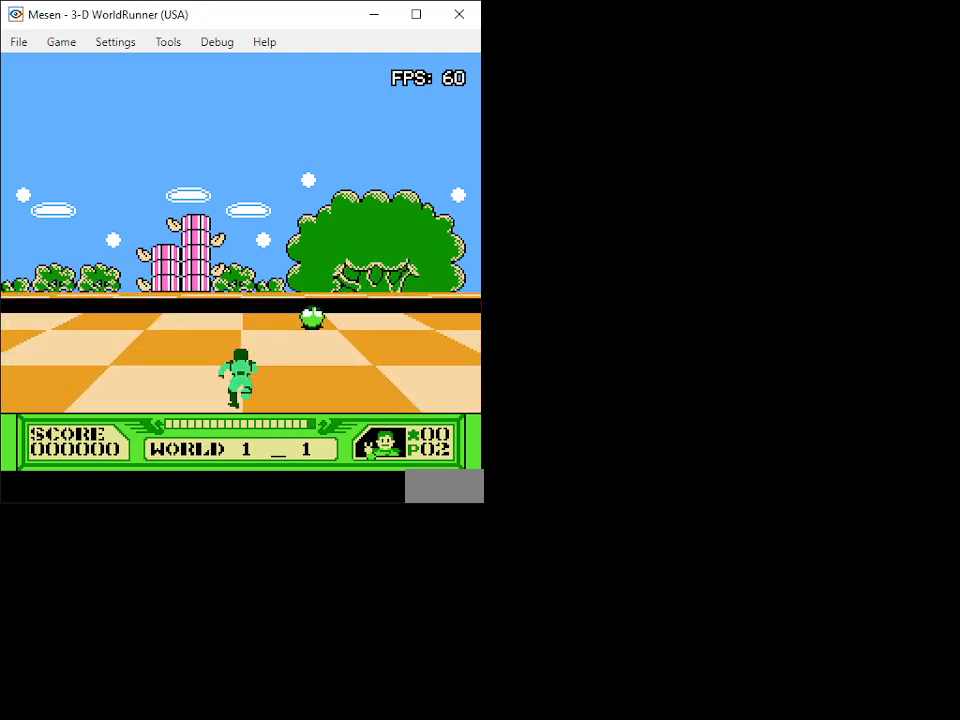
{"buttons": ["A", "DPAD_UP"], "events": [[417, "A", "down"]]}
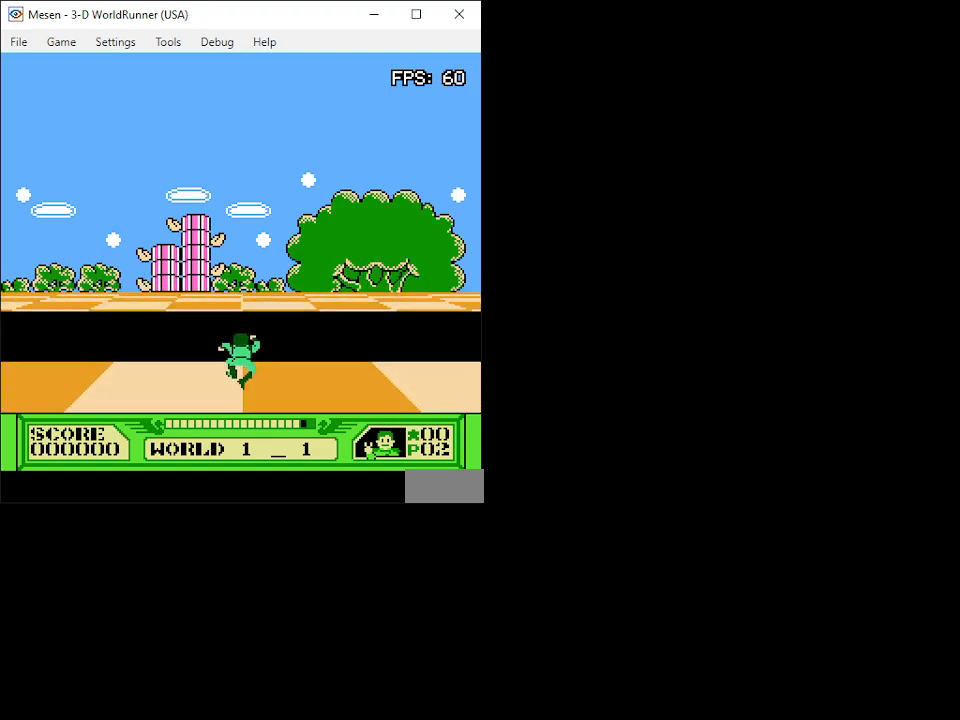
{"buttons": ["DPAD_UP"], "events": [[450, "A", "up"]]}
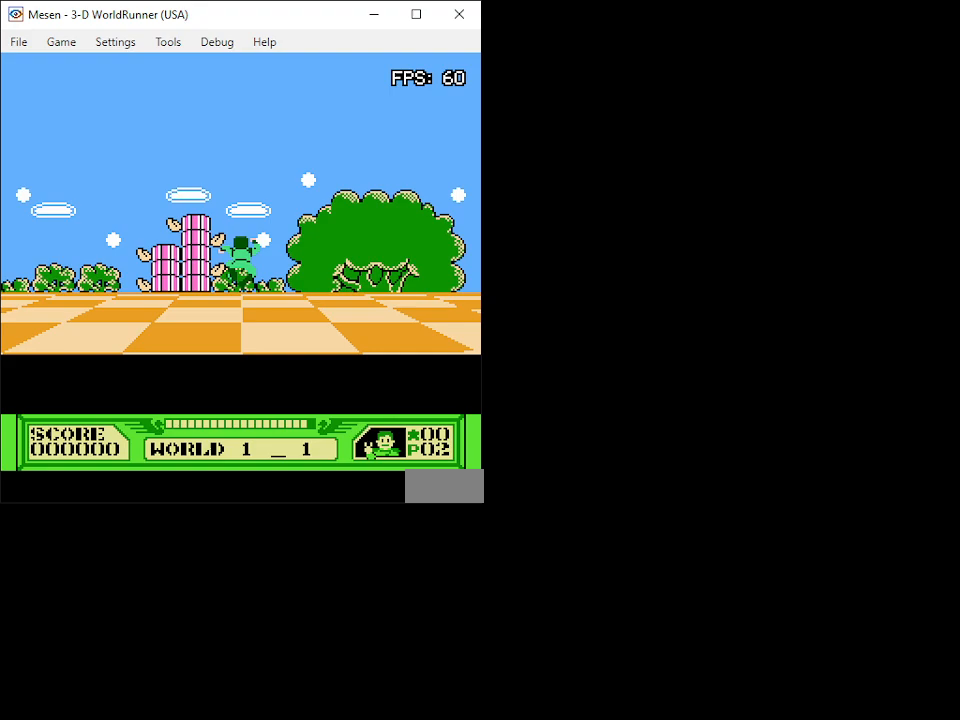
{"buttons": ["DPAD_UP"], "events": []}
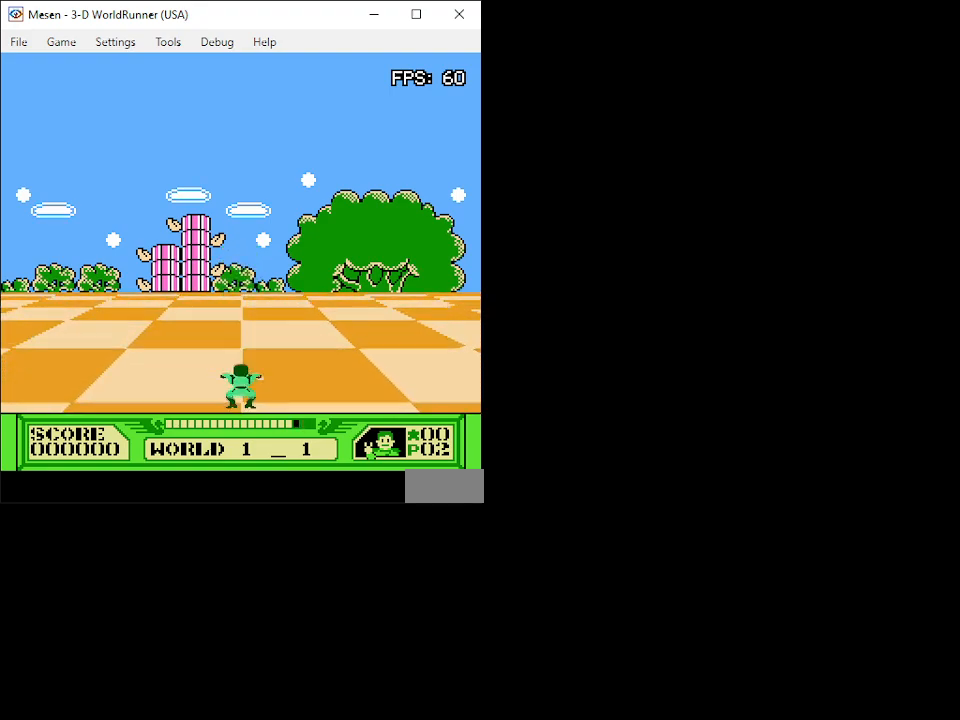
{"buttons": ["DPAD_UP"], "events": []}
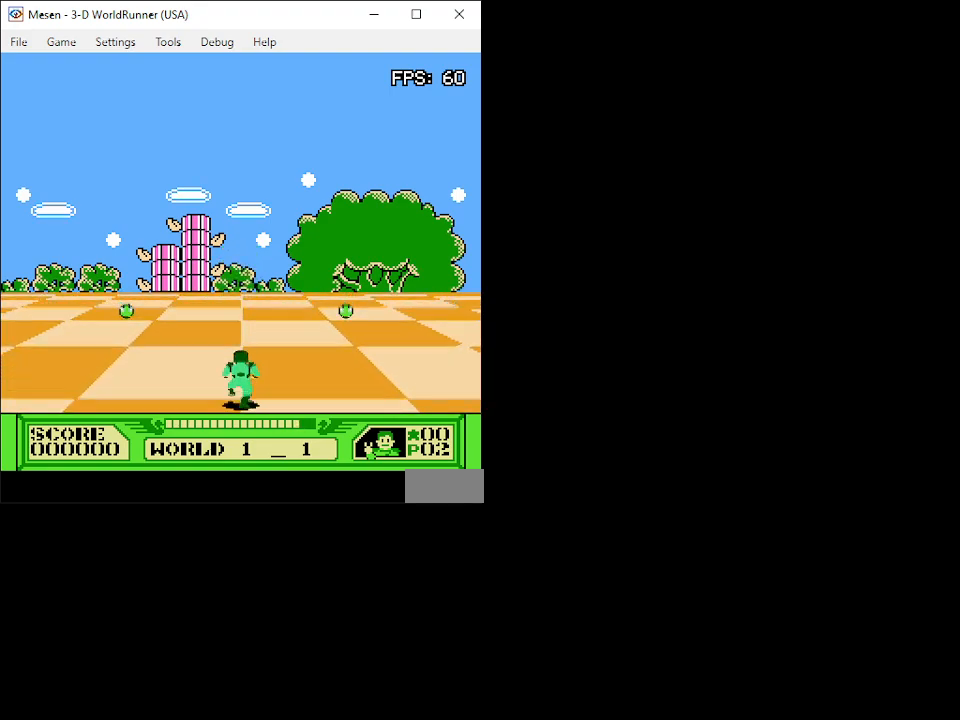
{"buttons": ["DPAD_UP"], "events": []}
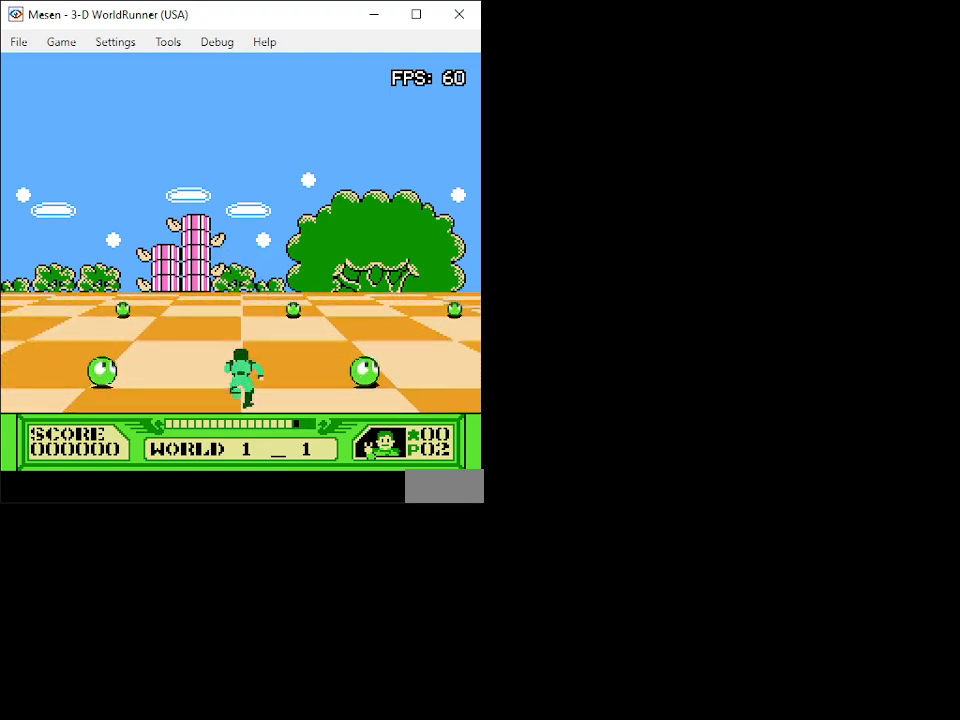
{"buttons": ["DPAD_UP"], "events": []}